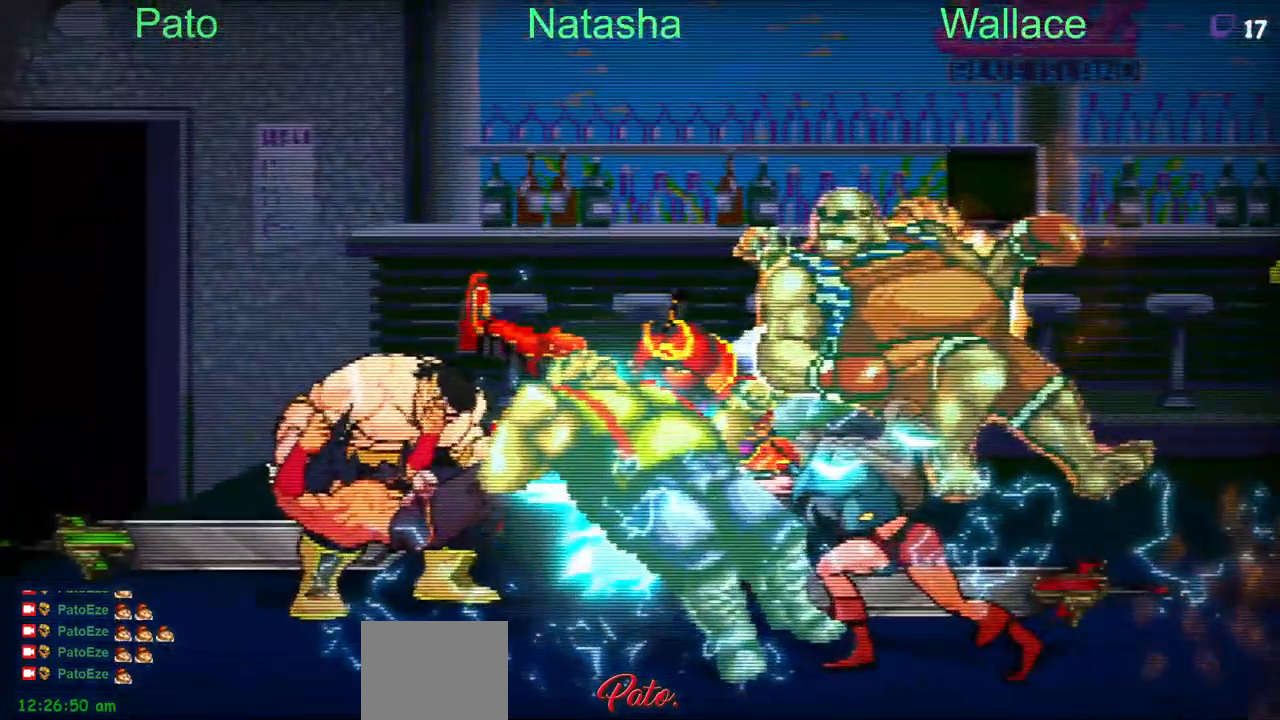
Gameplay with a controller (PlayStation layout); each line is a JSON object with the inputs held at the frame after it. "events" lists button and stick changes between this image and that frame as [ms after this image, input, new state], when the widget could be followed in between. Not read: L1 L3 R3 left_stick right_stick.
{"buttons": ["TRIANGLE"], "events": [[167, "TRIANGLE", "down"], [233, "TRIANGLE", "up"], [283, "TRIANGLE", "down"], [383, "TRIANGLE", "up"], [433, "TRIANGLE", "down"]]}
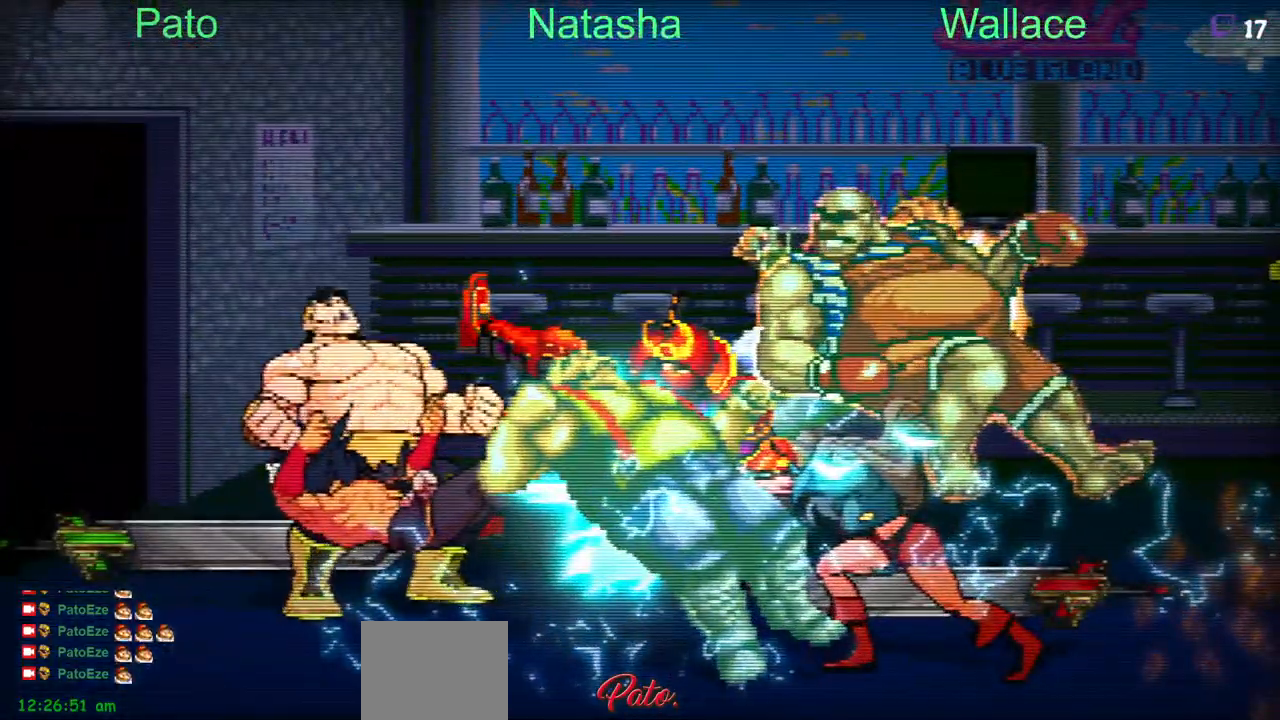
{"buttons": [], "events": [[283, "TRIANGLE", "up"]]}
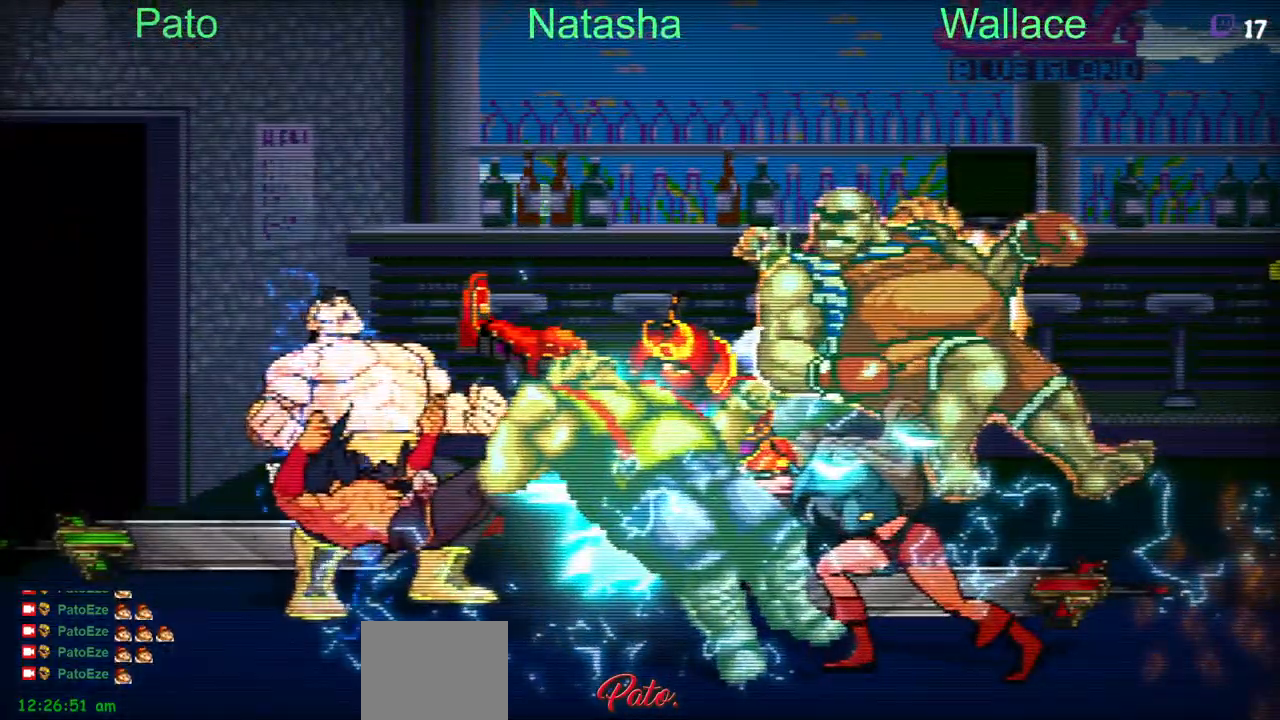
{"buttons": [], "events": []}
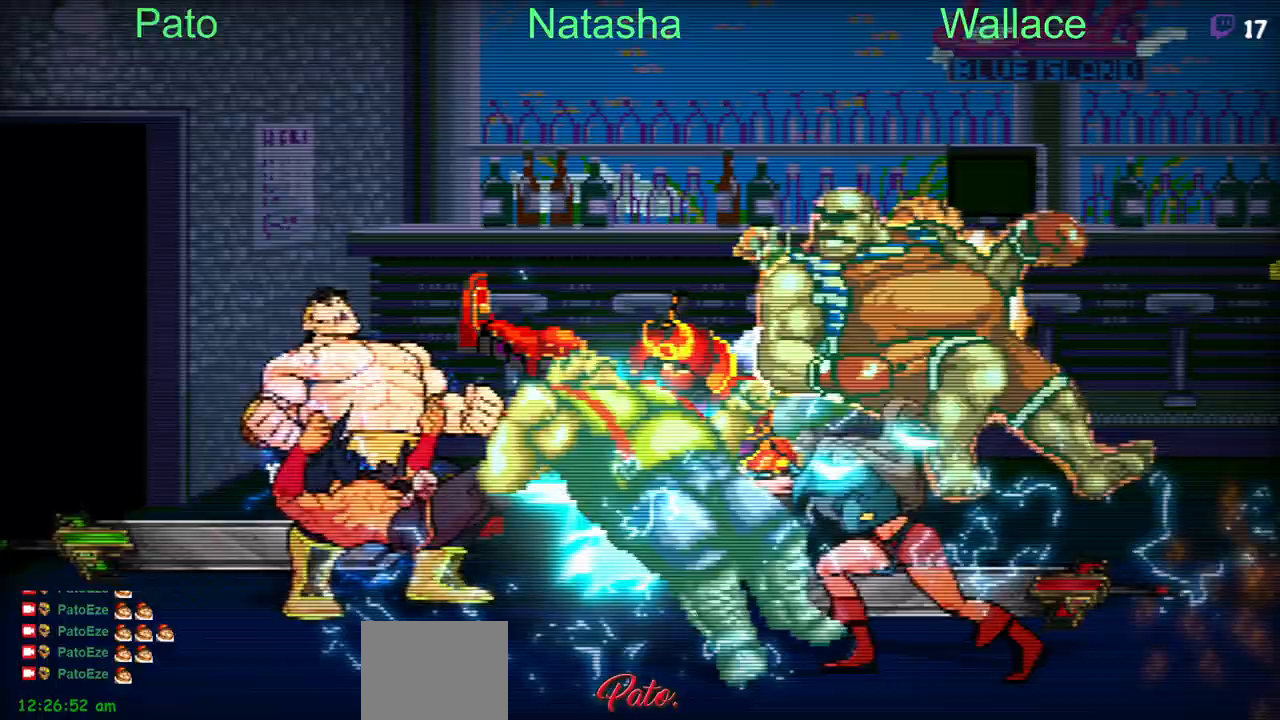
{"buttons": ["DPAD_LEFT"], "events": [[283, "DPAD_LEFT", "down"]]}
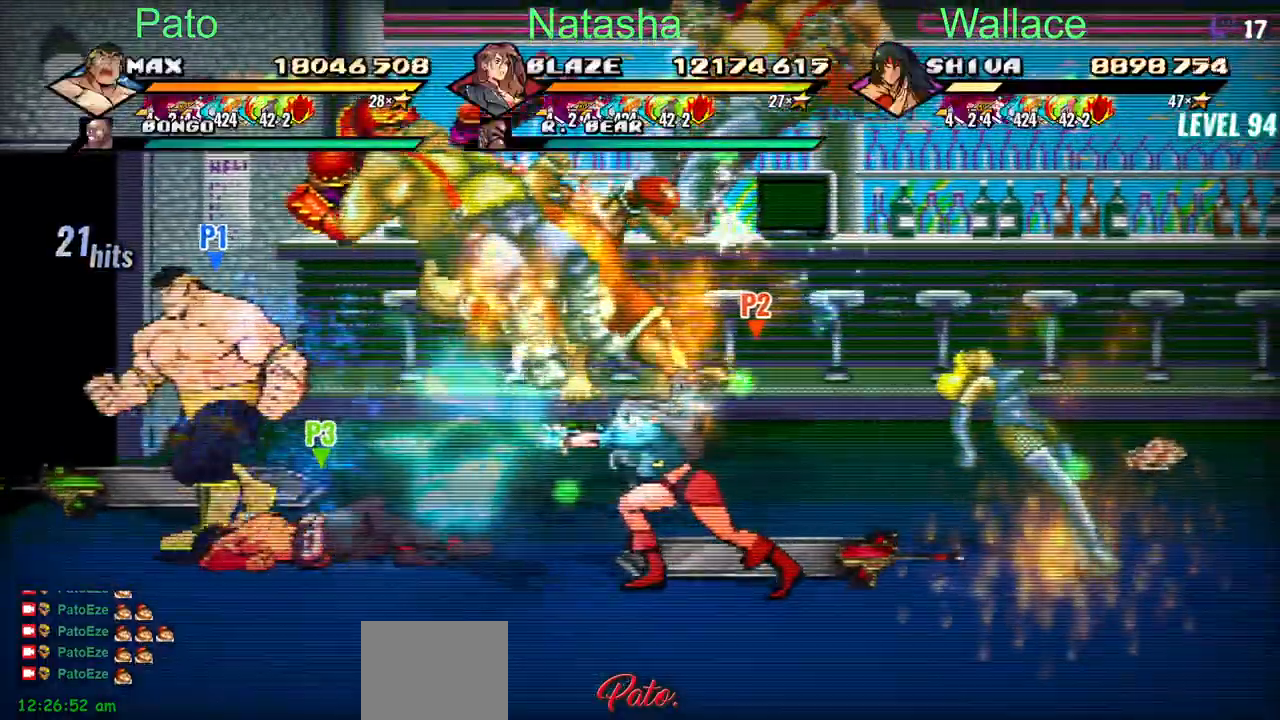
{"buttons": ["TRIANGLE"], "events": [[67, "DPAD_LEFT", "up"], [183, "TRIANGLE", "down"], [233, "TRIANGLE", "up"], [283, "TRIANGLE", "down"], [333, "TRIANGLE", "up"], [483, "TRIANGLE", "down"]]}
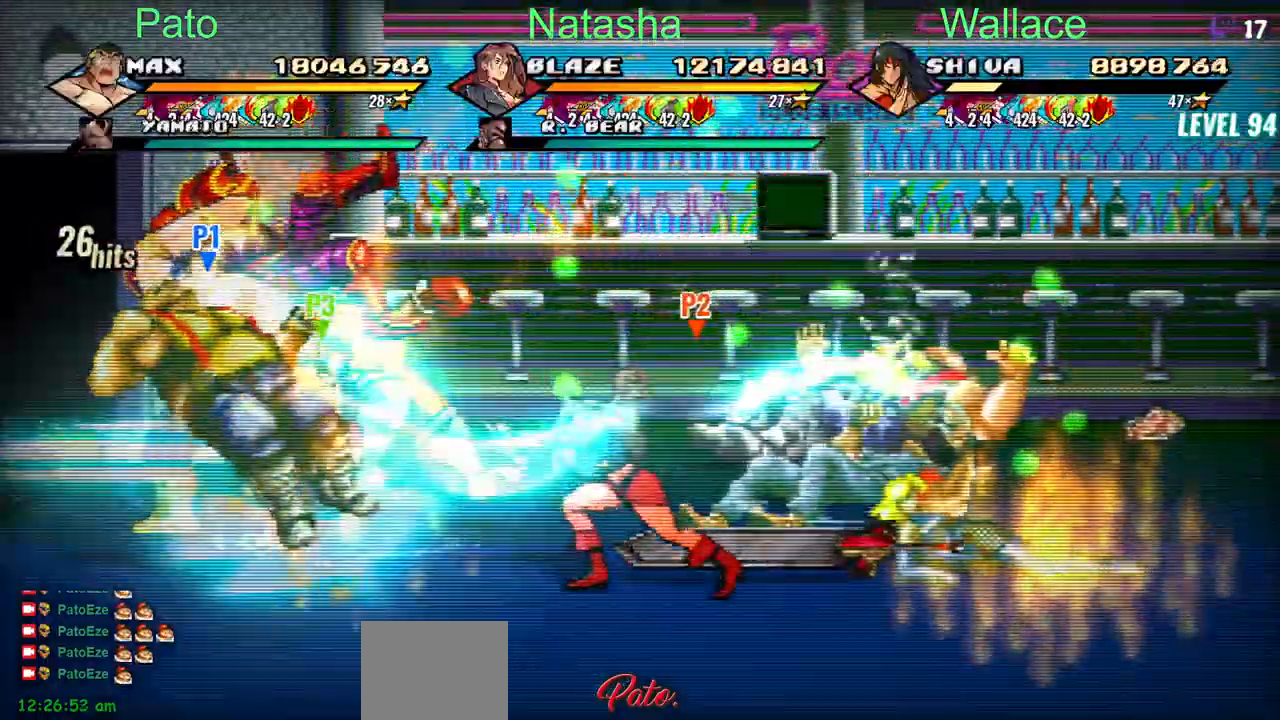
{"buttons": [], "events": [[100, "TRIANGLE", "up"], [167, "TRIANGLE", "down"], [217, "TRIANGLE", "up"], [250, "TRIANGLE", "down"], [300, "TRIANGLE", "up"], [350, "TRIANGLE", "down"], [400, "TRIANGLE", "up"], [450, "TRIANGLE", "down"], [500, "TRIANGLE", "up"]]}
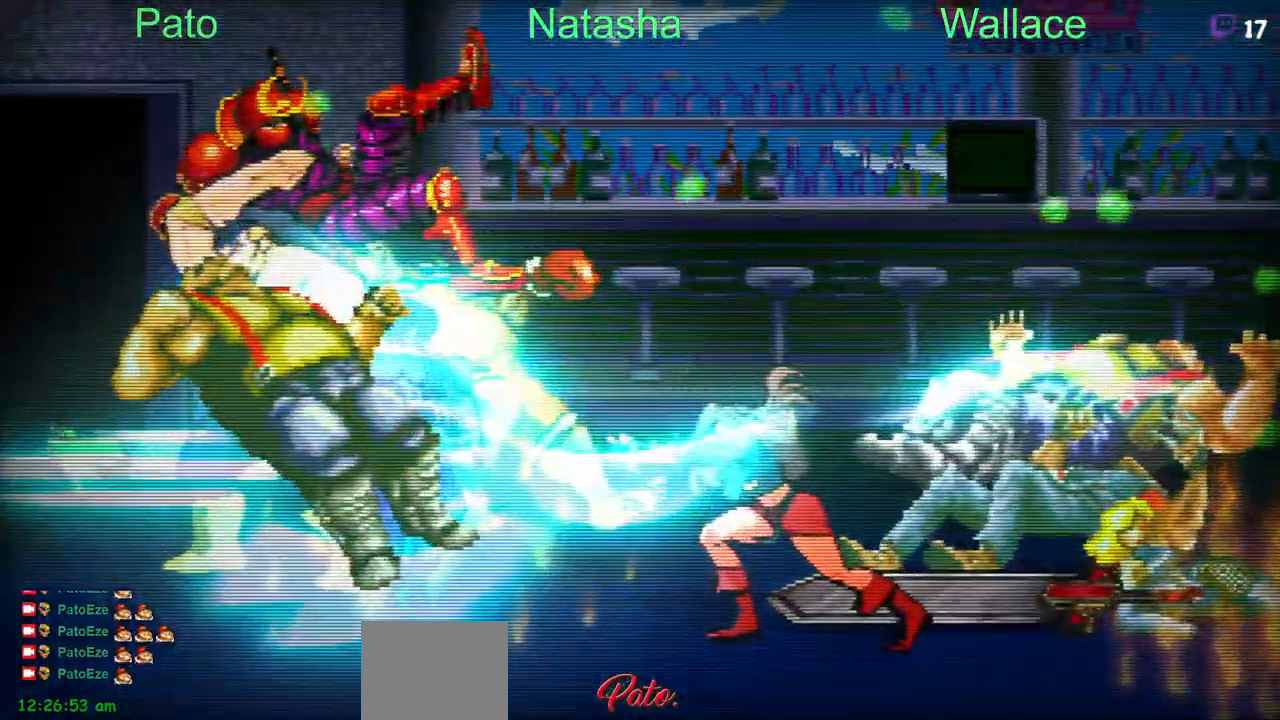
{"buttons": [], "events": [[50, "TRIANGLE", "down"], [100, "TRIANGLE", "up"], [133, "TRIANGLE", "down"], [200, "TRIANGLE", "up"], [250, "TRIANGLE", "down"], [300, "TRIANGLE", "up"], [367, "TRIANGLE", "down"], [400, "TRIANGLE", "up"], [450, "TRIANGLE", "down"], [500, "TRIANGLE", "up"]]}
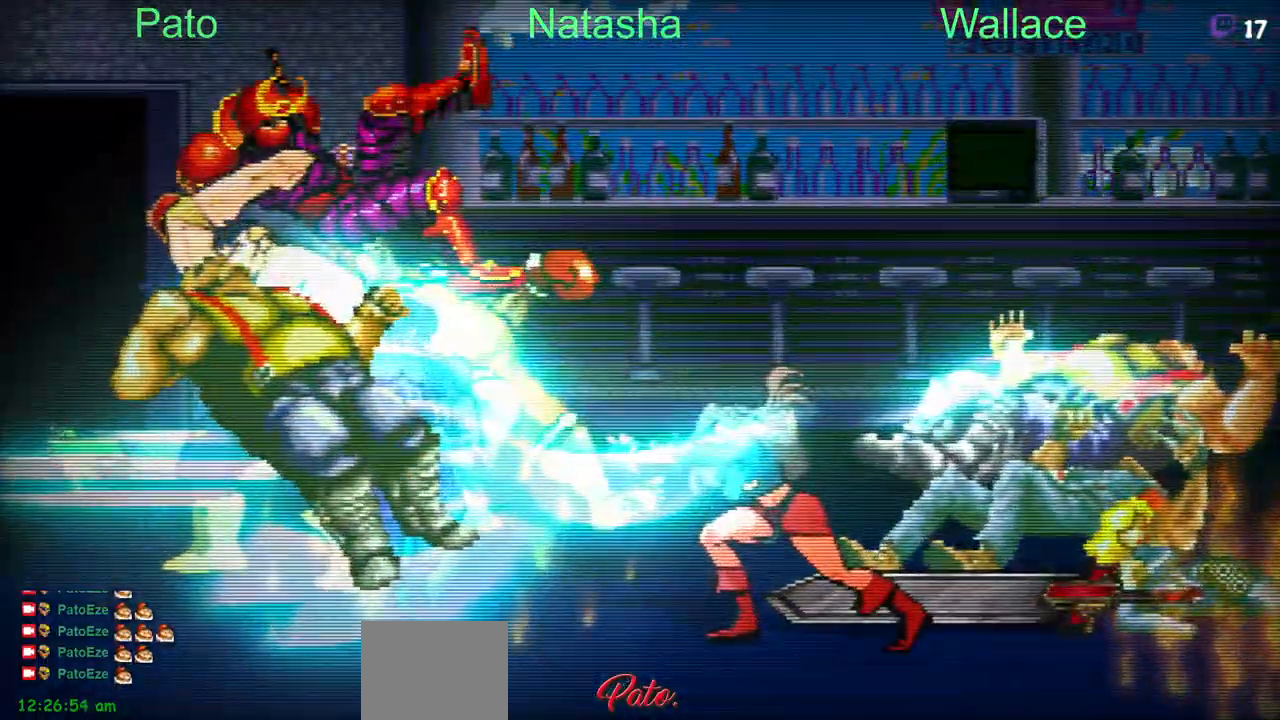
{"buttons": ["TRIANGLE"], "events": [[50, "TRIANGLE", "down"], [100, "TRIANGLE", "up"], [150, "TRIANGLE", "down"], [200, "TRIANGLE", "up"], [267, "TRIANGLE", "down"]]}
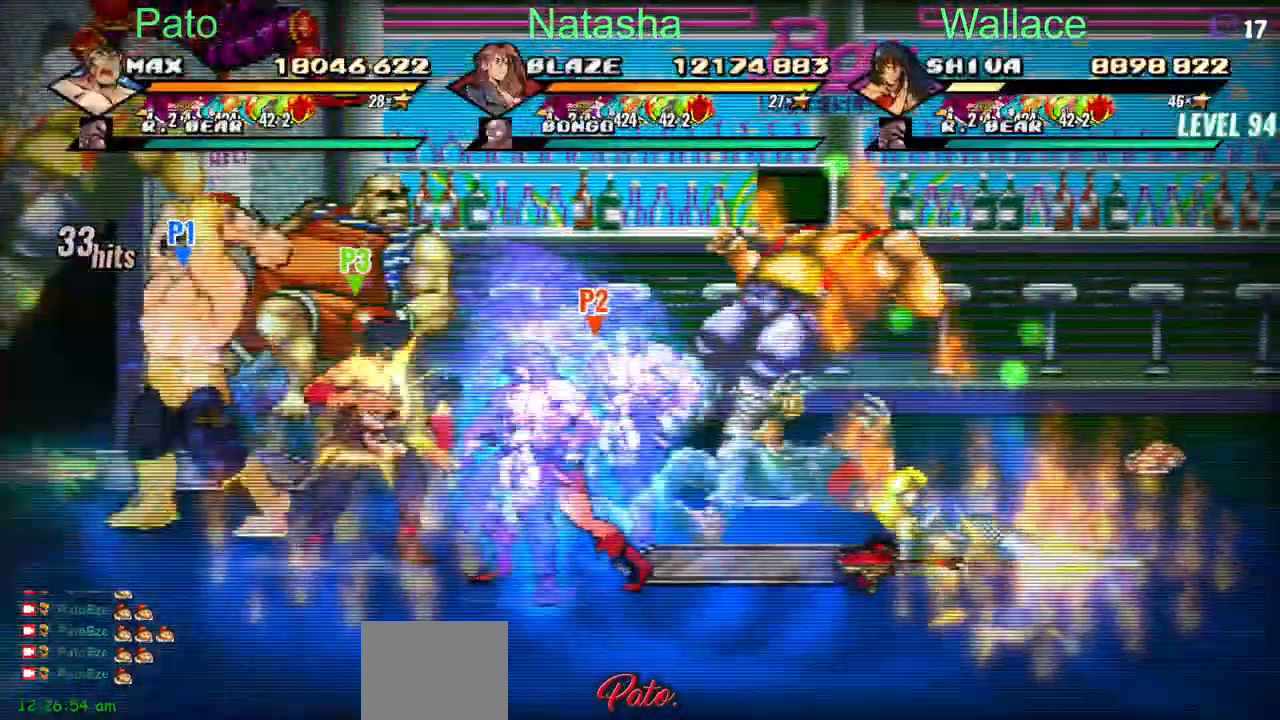
{"buttons": [], "events": [[217, "TRIANGLE", "up"], [267, "TRIANGLE", "down"], [300, "TRIANGLE", "up"], [317, "TRIANGLE", "down"], [467, "TRIANGLE", "up"]]}
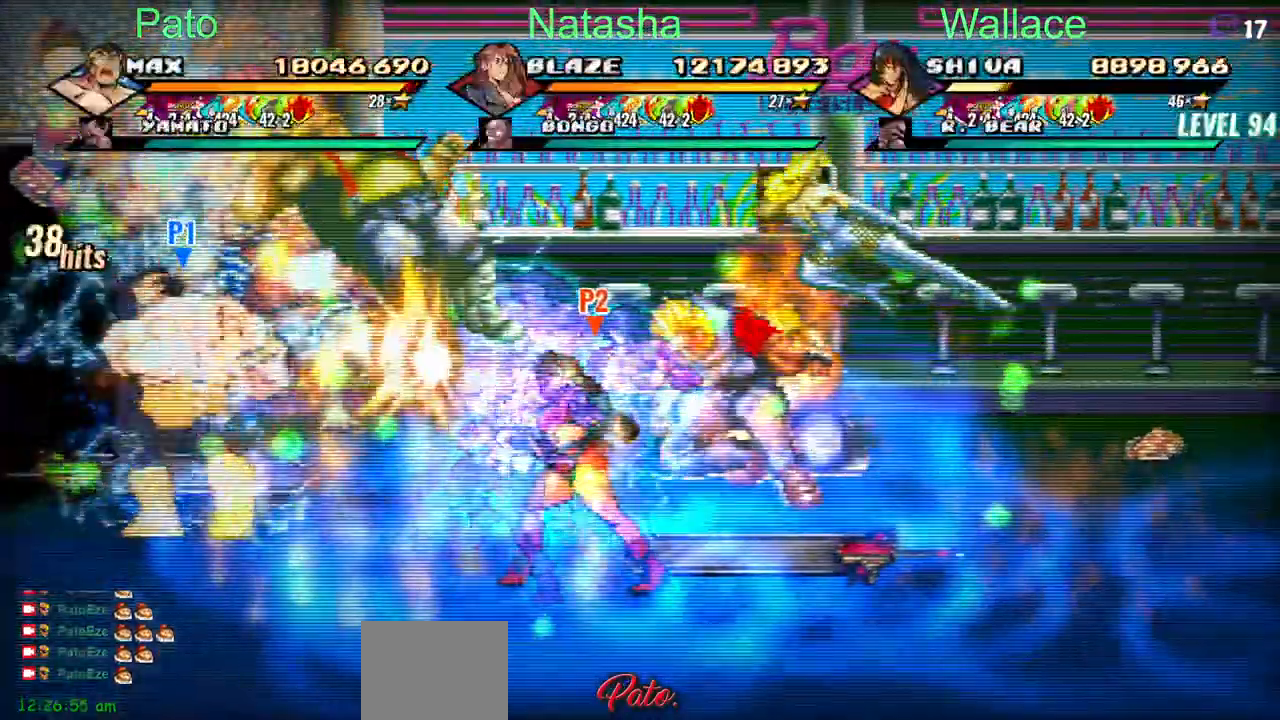
{"buttons": ["DPAD_RIGHT"], "events": [[250, "TRIANGLE", "down"], [317, "DPAD_RIGHT", "down"], [317, "TRIANGLE", "up"], [333, "DPAD_RIGHT", "up"], [350, "DPAD_DOWN", "down"], [350, "DPAD_RIGHT", "down"], [383, "TRIANGLE", "down"], [450, "DPAD_DOWN", "up"], [450, "TRIANGLE", "up"]]}
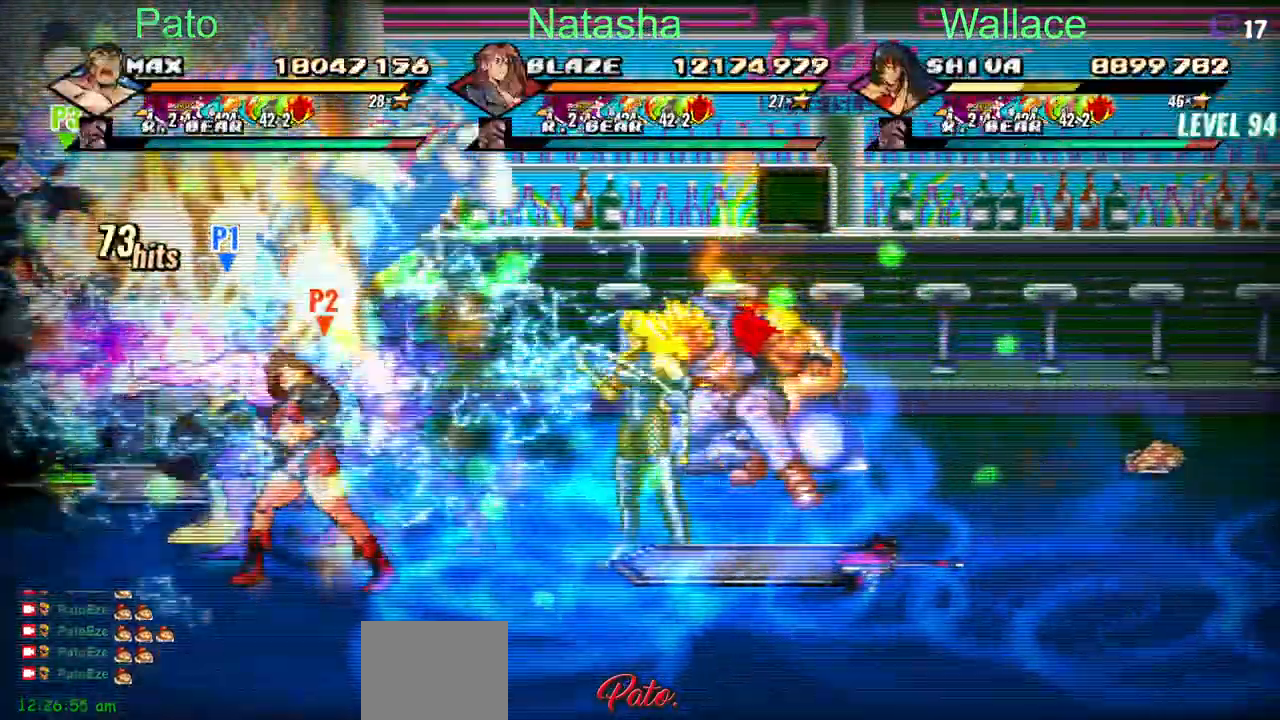
{"buttons": ["TRIANGLE", "DPAD_DOWN", "DPAD_RIGHT"], "events": [[17, "TRIANGLE", "down"], [133, "DPAD_DOWN", "down"], [133, "TRIANGLE", "up"], [383, "TRIANGLE", "down"], [433, "TRIANGLE", "up"], [483, "TRIANGLE", "down"]]}
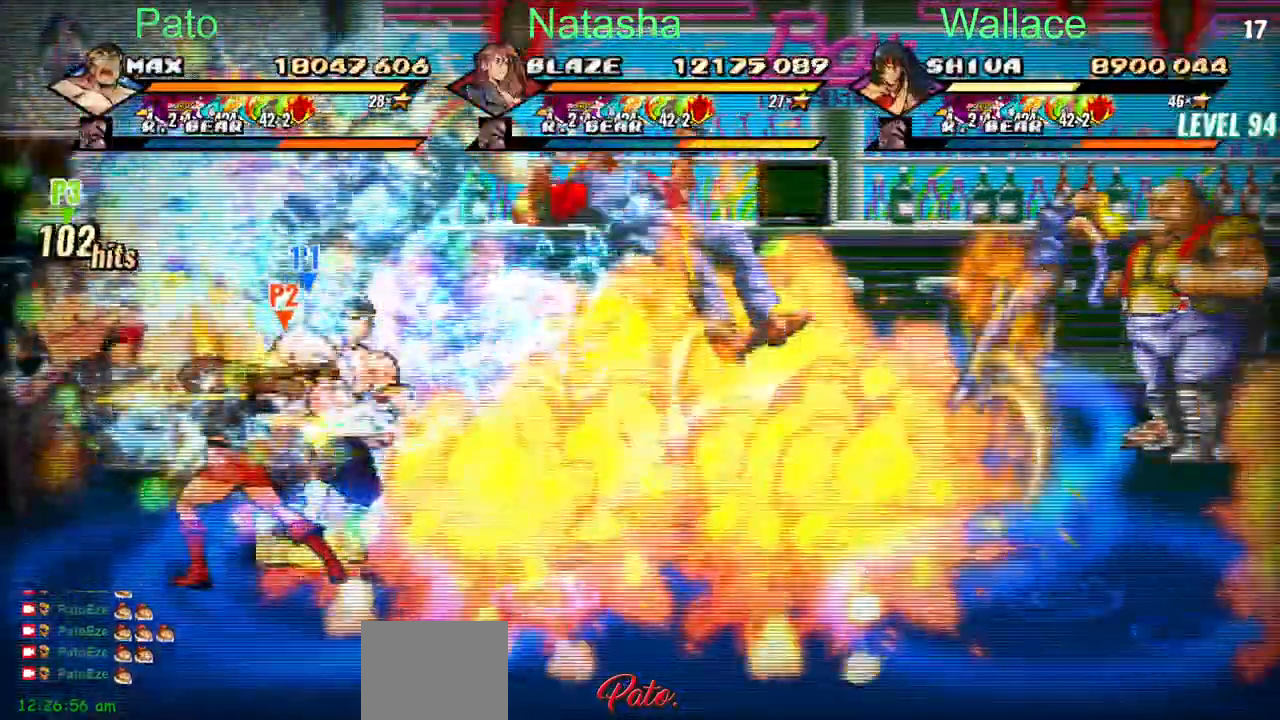
{"buttons": ["TRIANGLE", "DPAD_DOWN", "DPAD_RIGHT"], "events": [[200, "TRIANGLE", "up"], [217, "DPAD_DOWN", "up"], [350, "DPAD_DOWN", "down"], [383, "TRIANGLE", "down"]]}
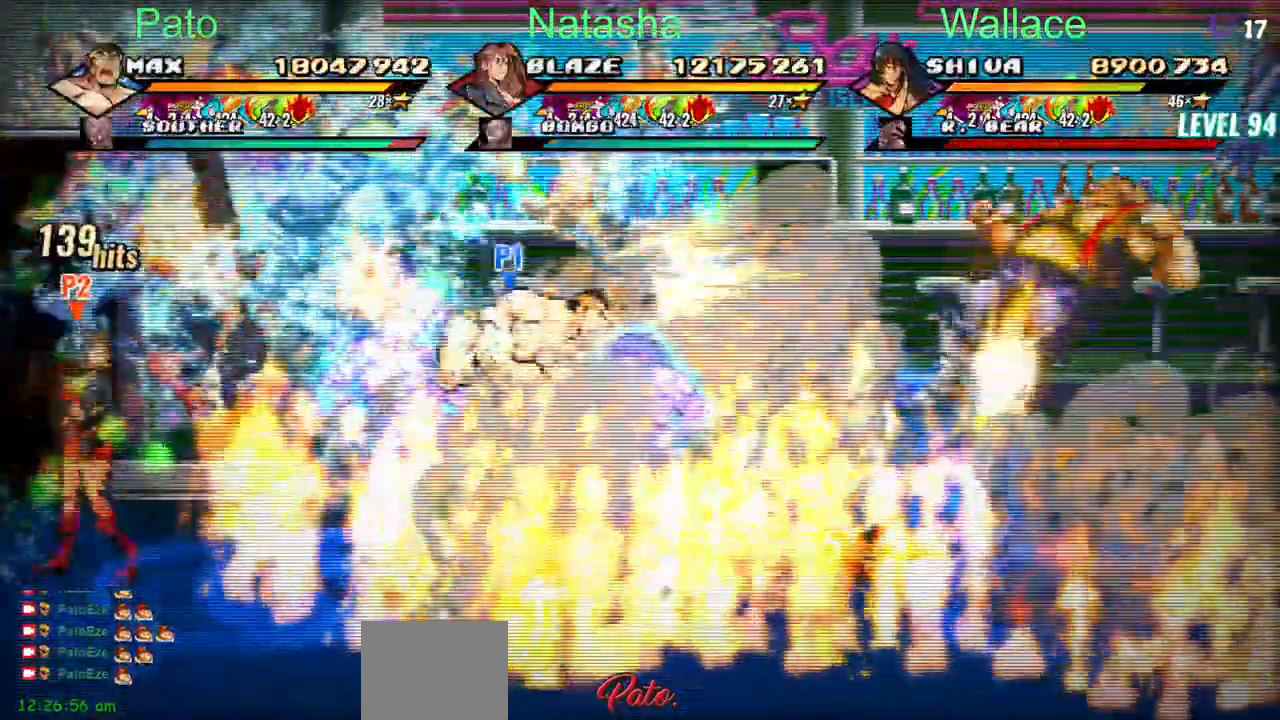
{"buttons": ["TRIANGLE", "DPAD_UP"], "events": [[450, "DPAD_RIGHT", "up"], [450, "DPAD_UP", "down"], [500, "DPAD_DOWN", "up"]]}
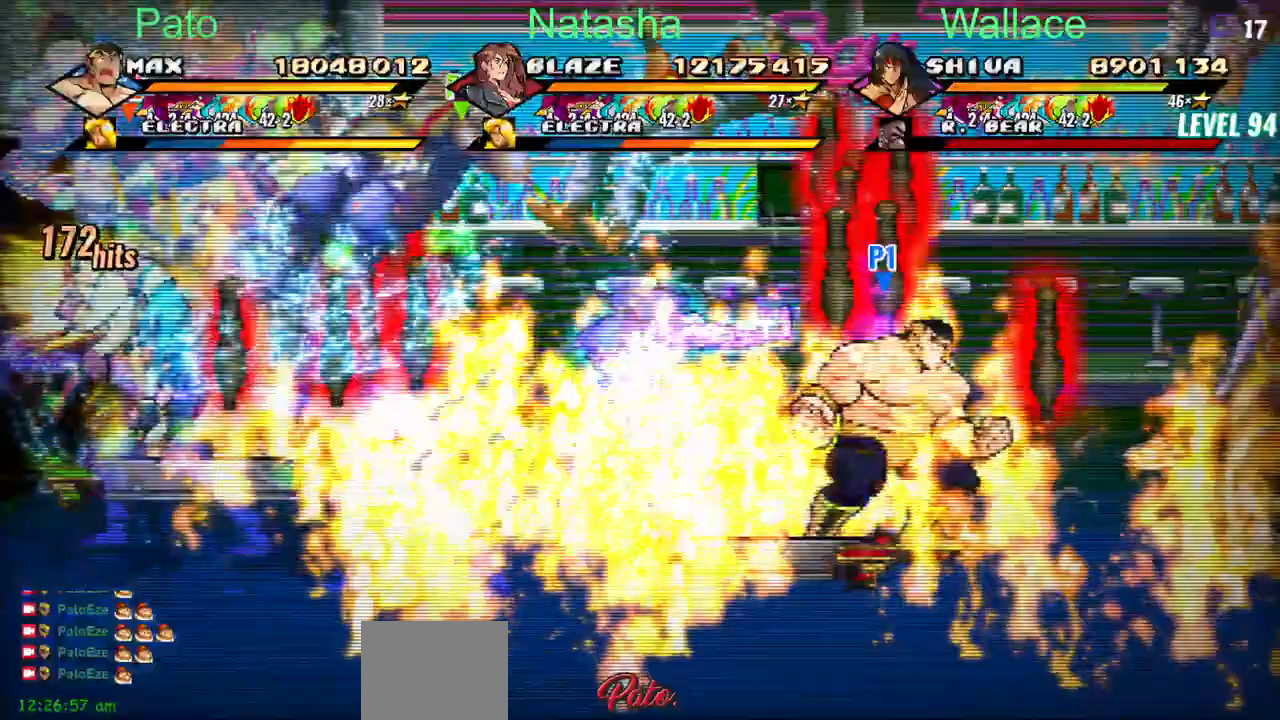
{"buttons": ["TRIANGLE", "DPAD_UP", "DPAD_RIGHT"], "events": [[167, "DPAD_RIGHT", "down"]]}
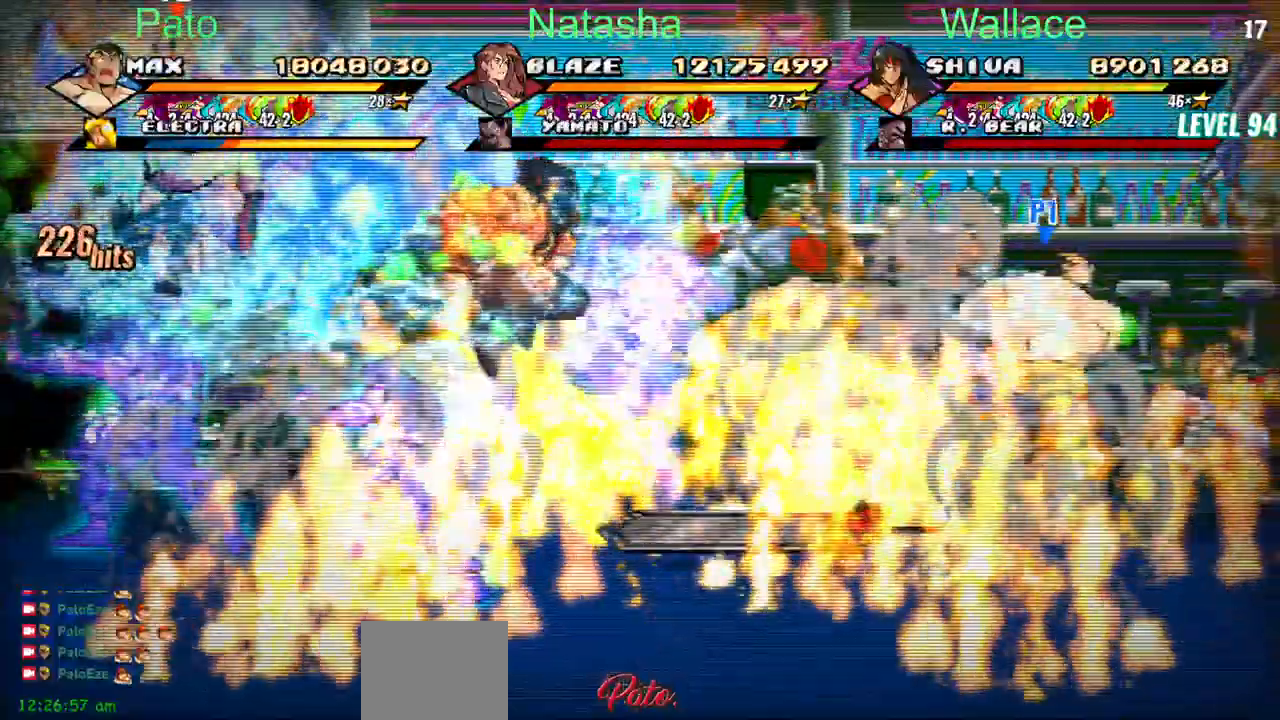
{"buttons": ["TRIANGLE", "DPAD_UP", "DPAD_RIGHT"]}
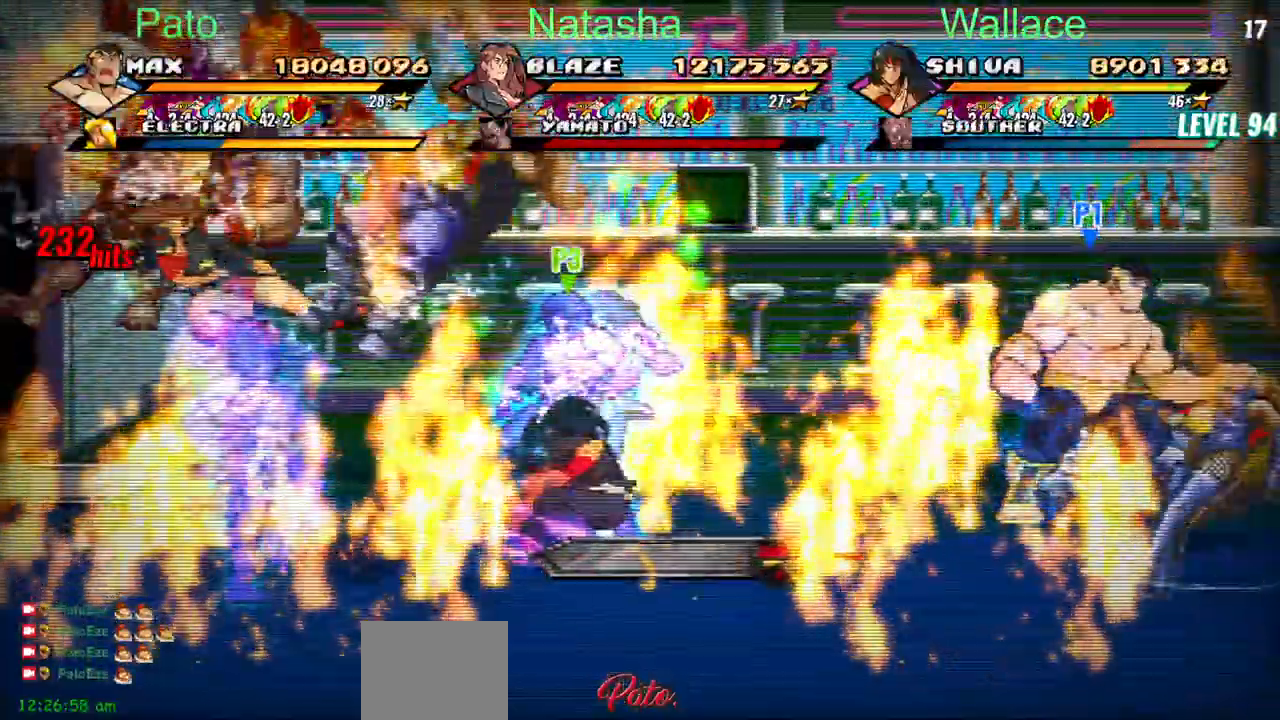
{"buttons": ["TRIANGLE", "DPAD_UP"], "events": [[100, "DPAD_RIGHT", "up"]]}
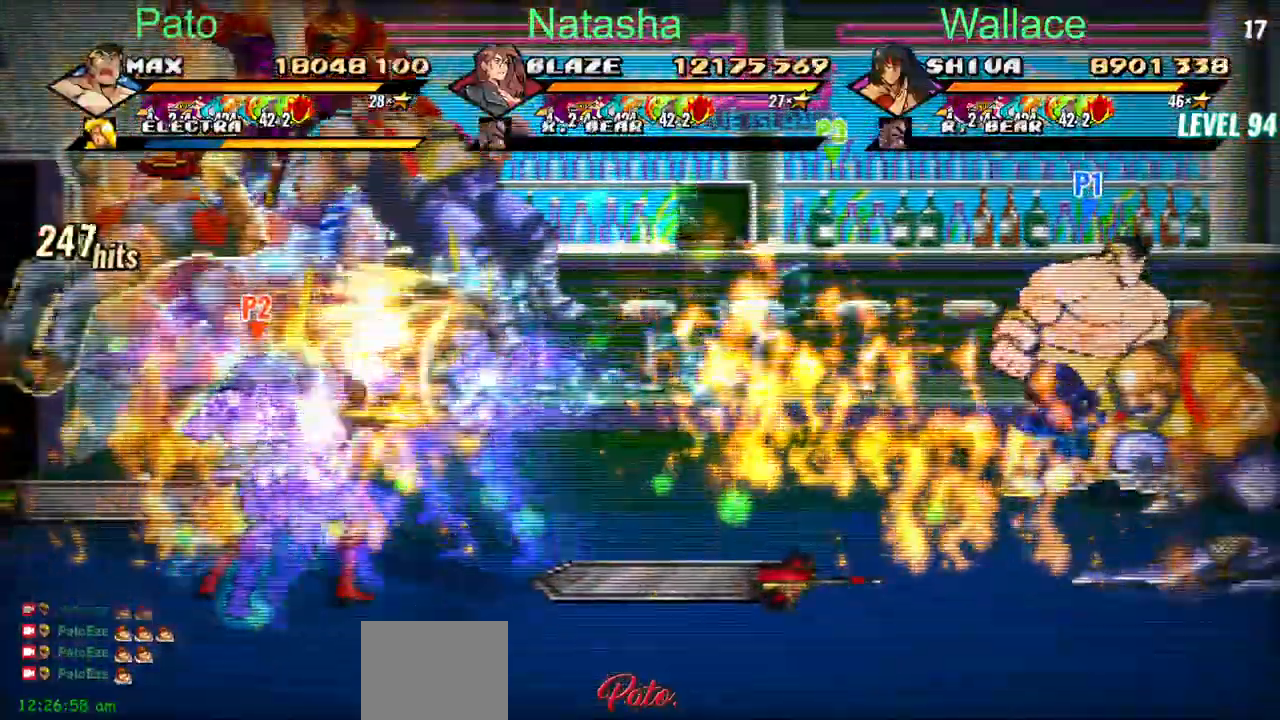
{"buttons": ["TRIANGLE", "DPAD_UP"], "events": [[150, "DPAD_DOWN", "down"], [217, "DPAD_DOWN", "up"]]}
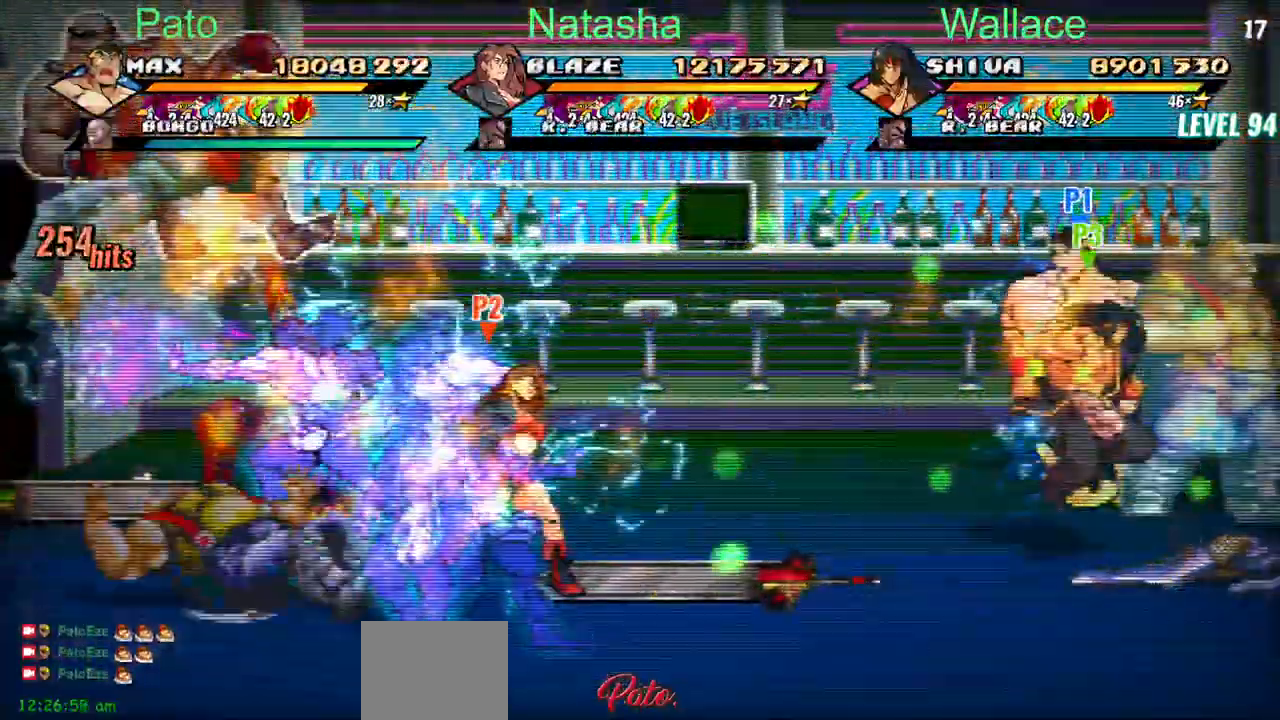
{"buttons": ["TRIANGLE", "DPAD_UP"], "events": [[317, "DPAD_DOWN", "down"], [450, "DPAD_DOWN", "up"]]}
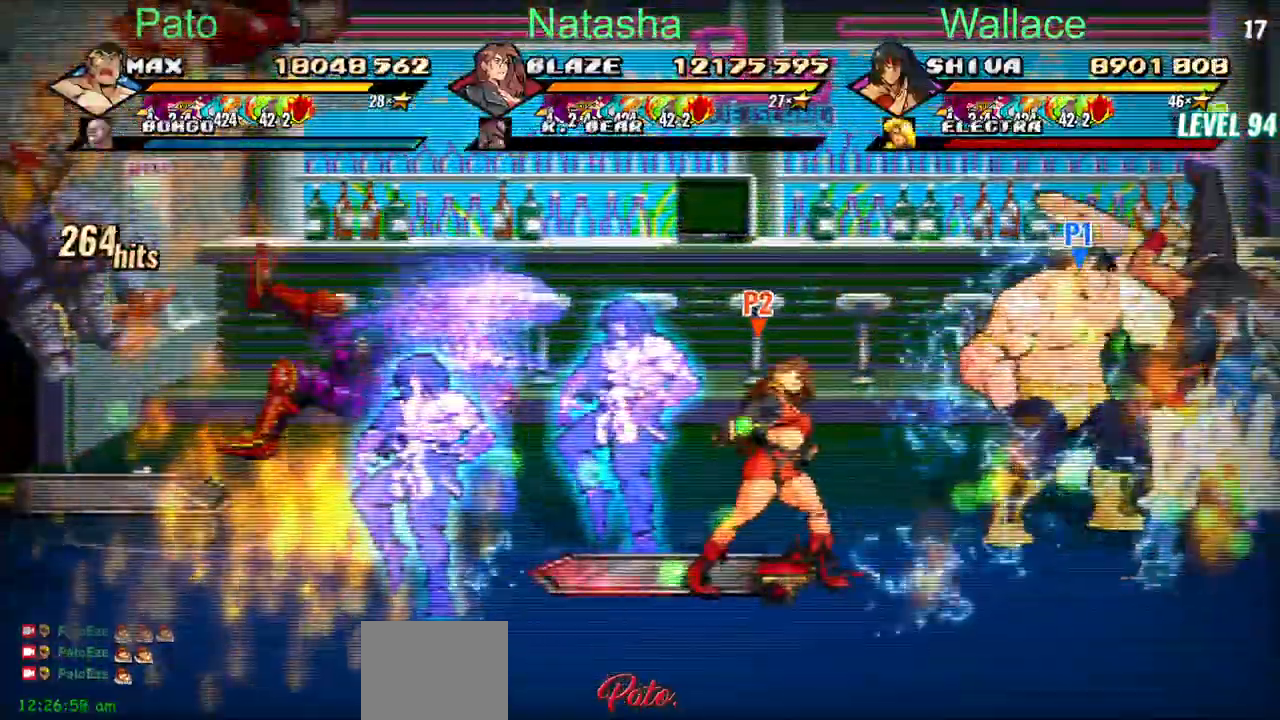
{"buttons": ["TRIANGLE", "DPAD_UP"], "events": []}
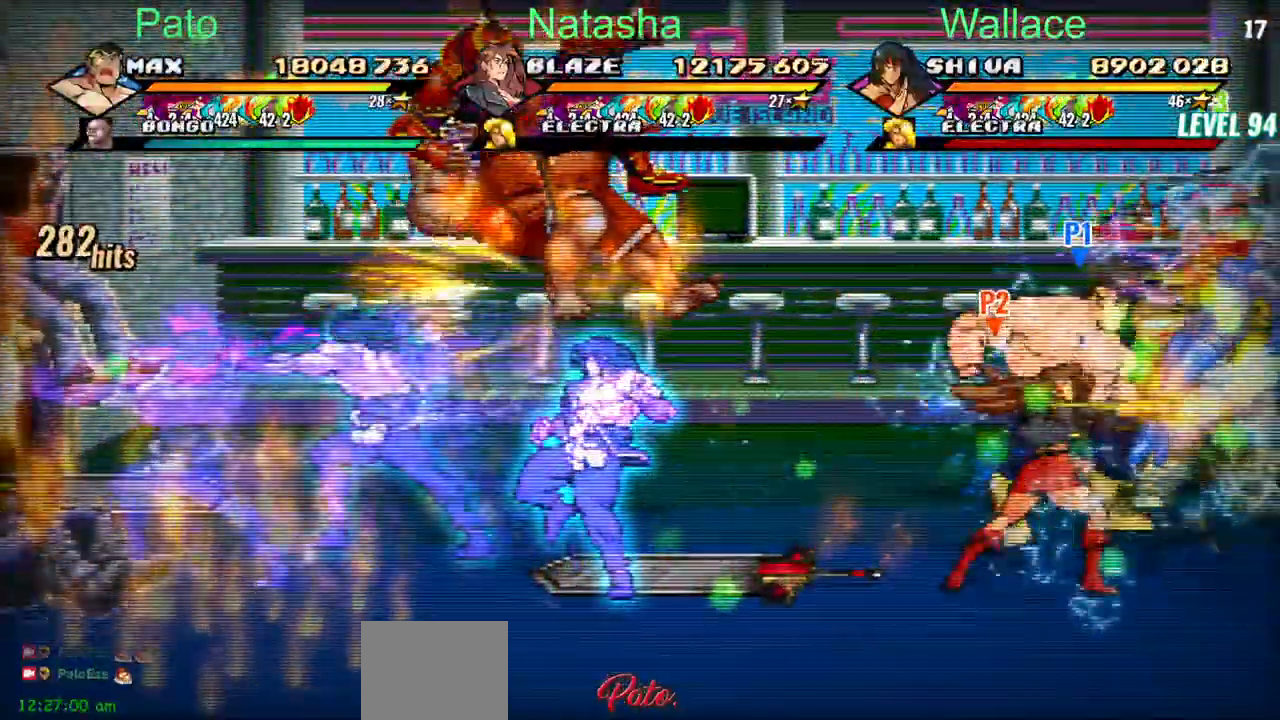
{"buttons": ["TRIANGLE"], "events": [[200, "DPAD_UP", "up"]]}